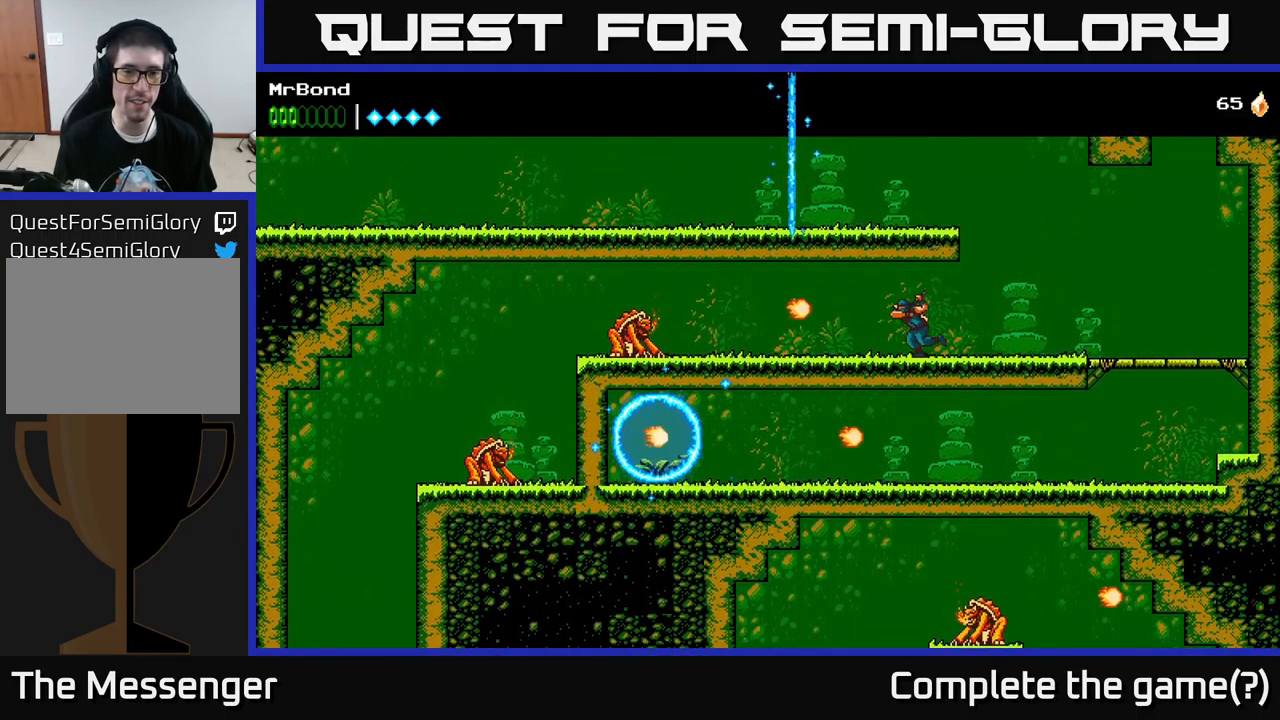
Gameplay with a controller (Xbox layout); each line is a JSON object with the inputs held at the frame after it. "events" lists button and stick changes between this image and that frame as [ms after this image, input, new state], when the widget could be followed in between.
{"buttons": ["DPAD_LEFT"], "left_stick": "center", "right_stick": "center", "events": [[67, "X", "down"], [250, "X", "up"]]}
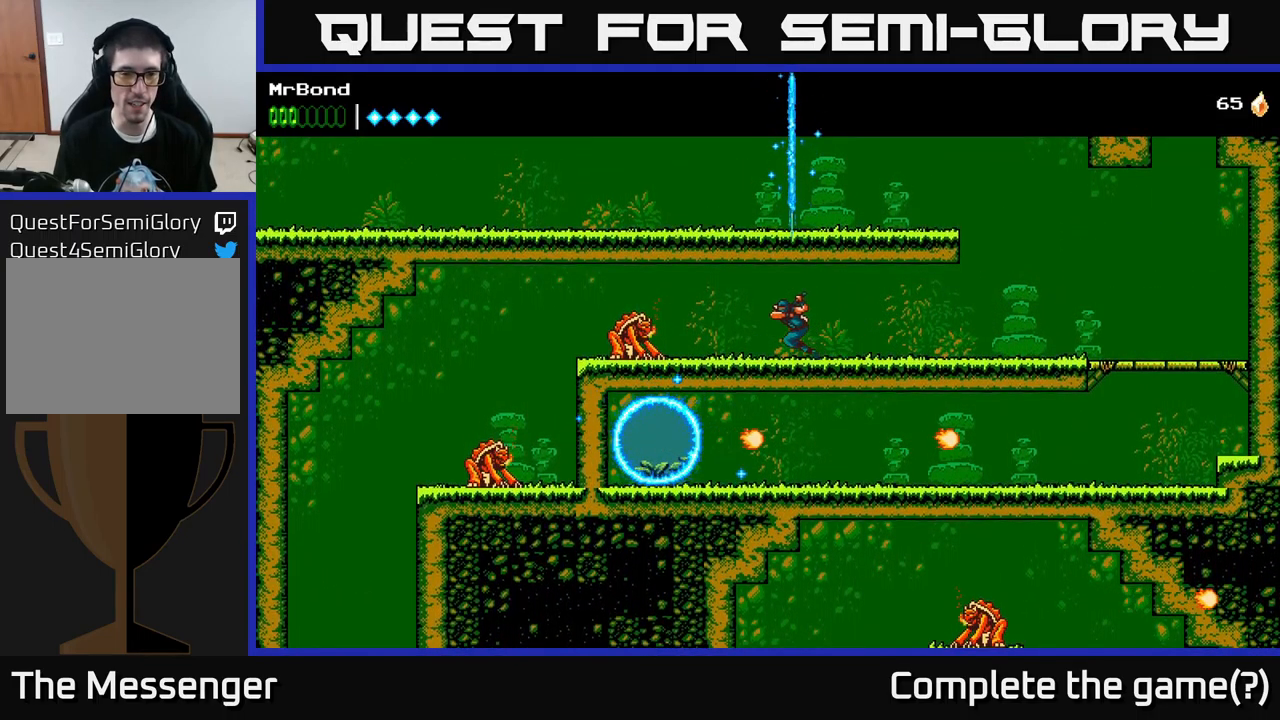
{"buttons": ["DPAD_RIGHT"], "left_stick": "center", "right_stick": "center", "events": [[250, "X", "down"], [350, "X", "up"], [367, "DPAD_LEFT", "up"], [383, "DPAD_RIGHT", "down"]]}
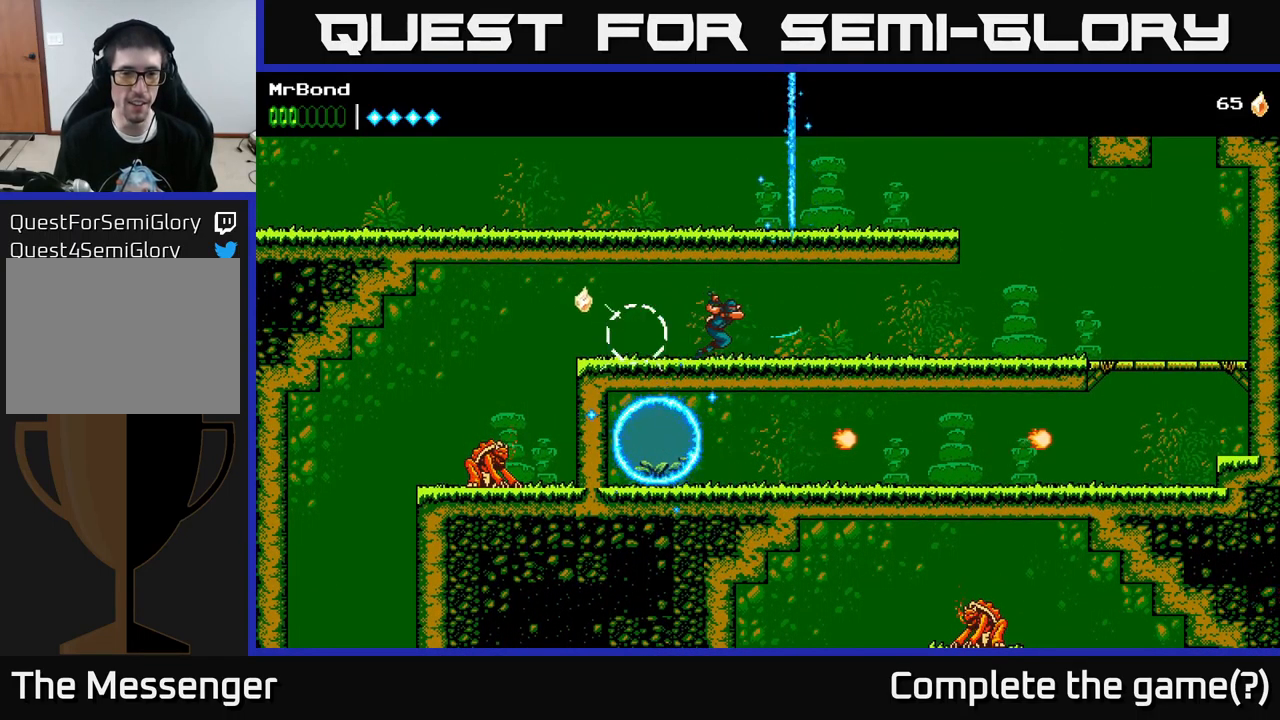
{"buttons": ["DPAD_RIGHT"], "left_stick": "center", "right_stick": "center", "events": []}
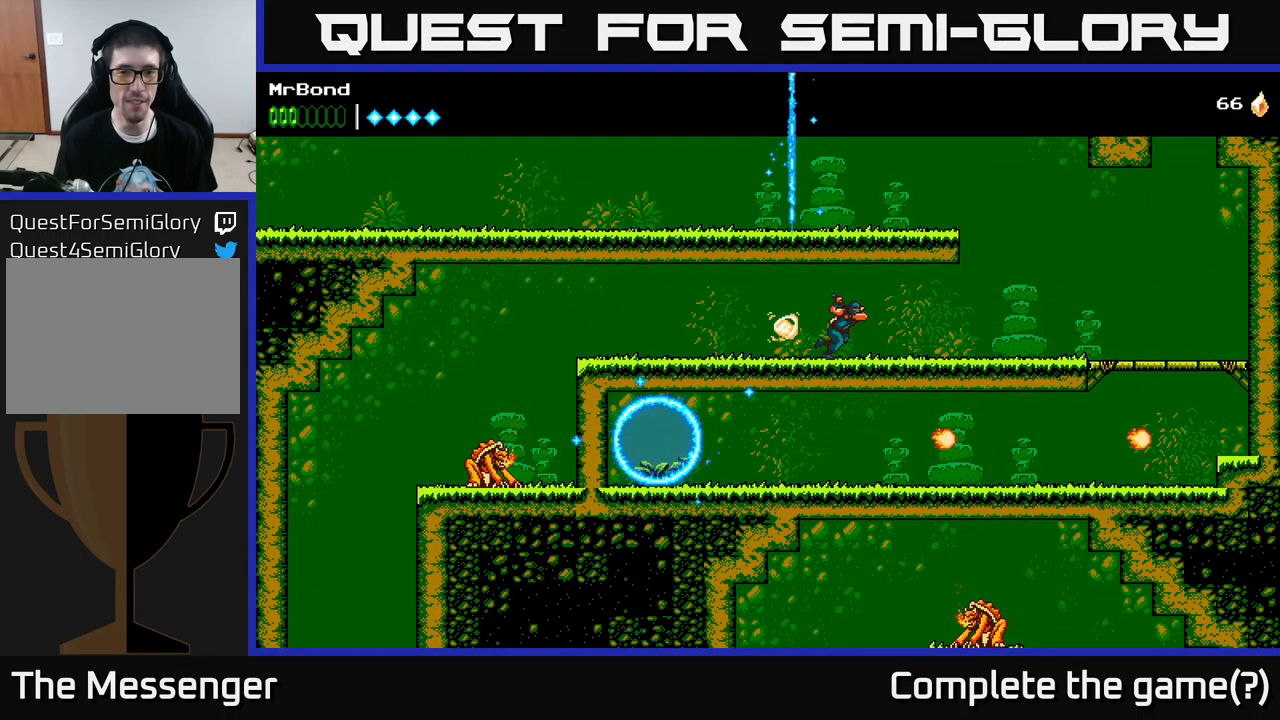
{"buttons": ["DPAD_LEFT"], "left_stick": "center", "right_stick": "center", "events": [[150, "DPAD_RIGHT", "up"], [183, "DPAD_LEFT", "down"]]}
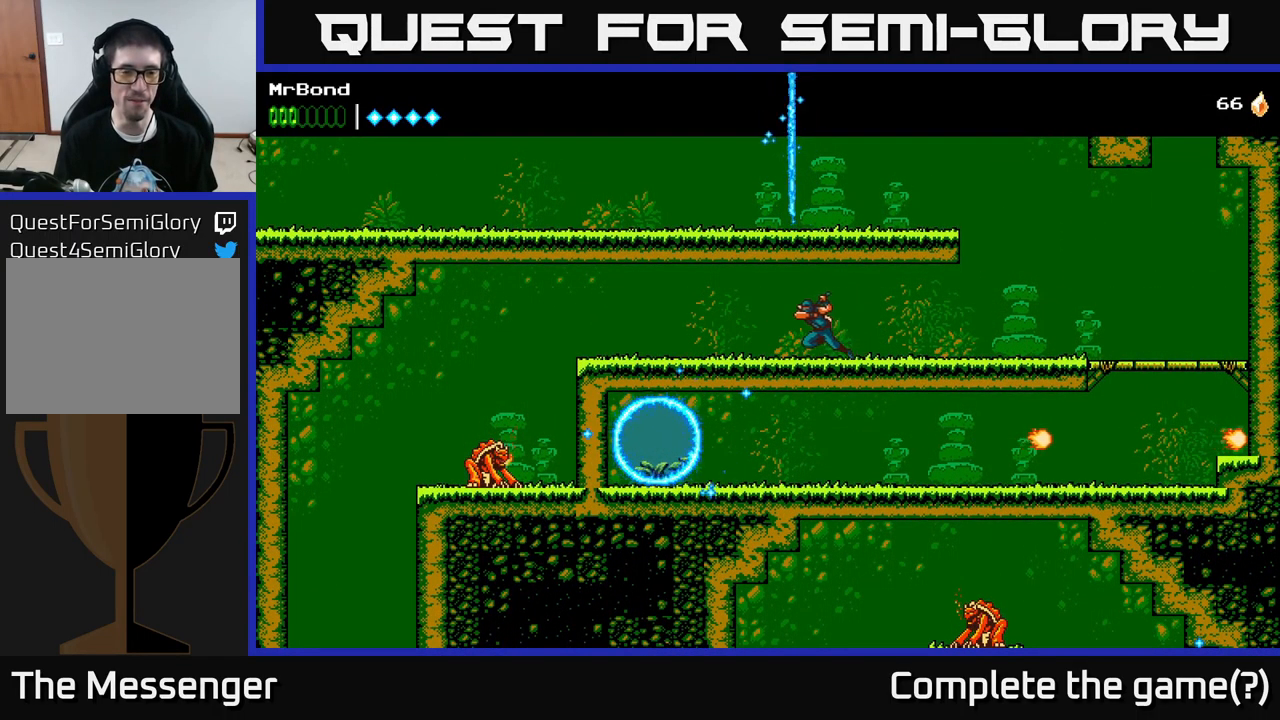
{"buttons": ["DPAD_LEFT"], "left_stick": "center", "right_stick": "center", "events": []}
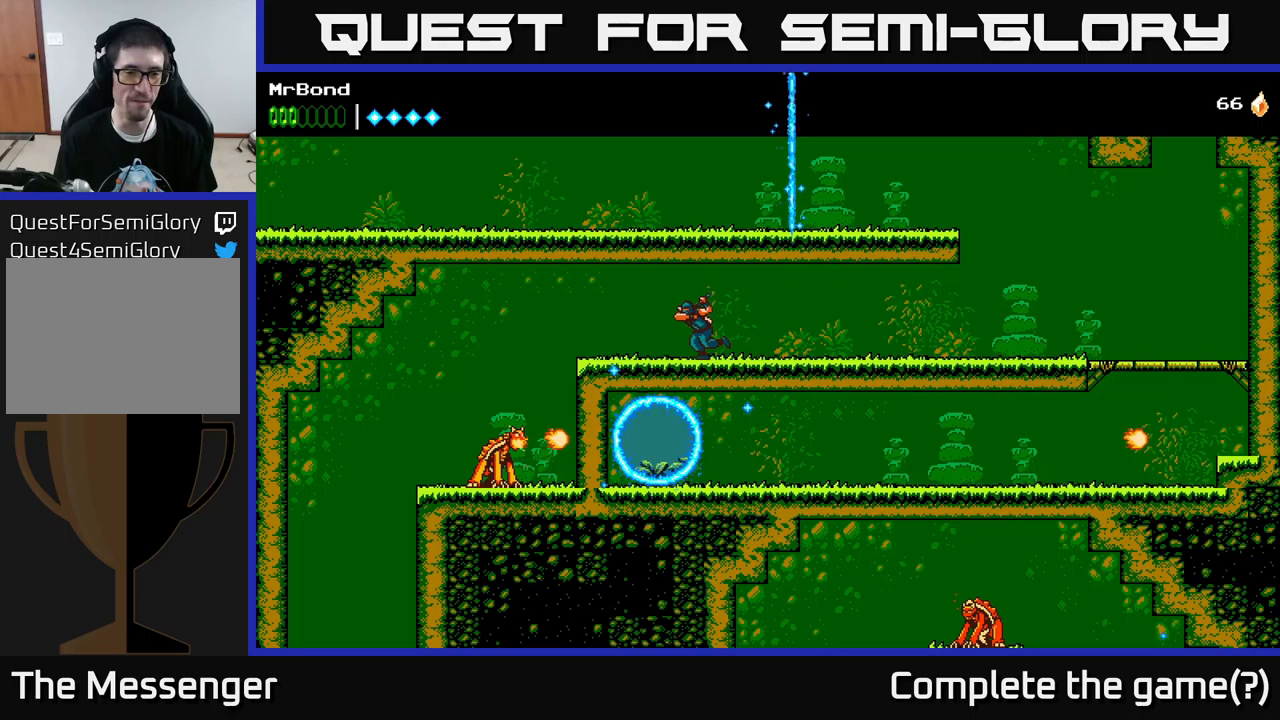
{"buttons": ["DPAD_LEFT"], "left_stick": "center", "right_stick": "center", "events": [[167, "A", "down"], [250, "A", "up"]]}
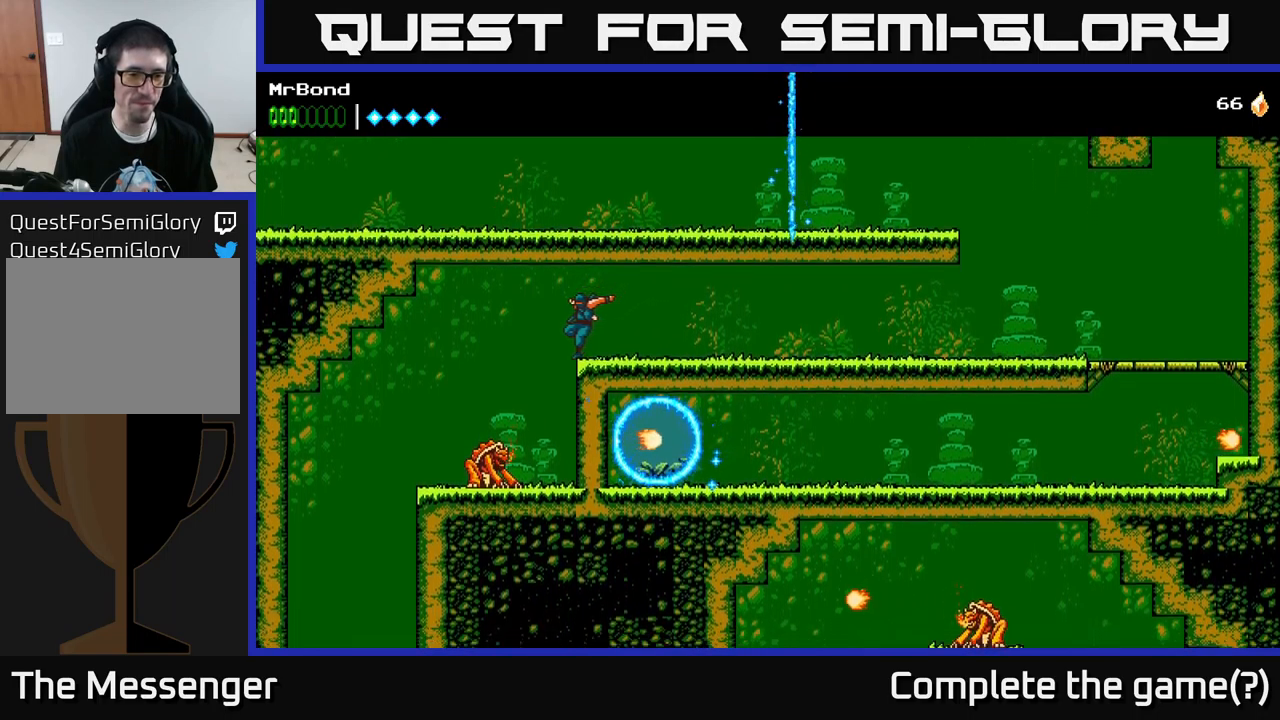
{"buttons": ["X", "DPAD_LEFT"], "left_stick": "center", "right_stick": "center", "events": [[134, "DPAD_LEFT", "up"], [384, "X", "down"], [500, "DPAD_LEFT", "down"]]}
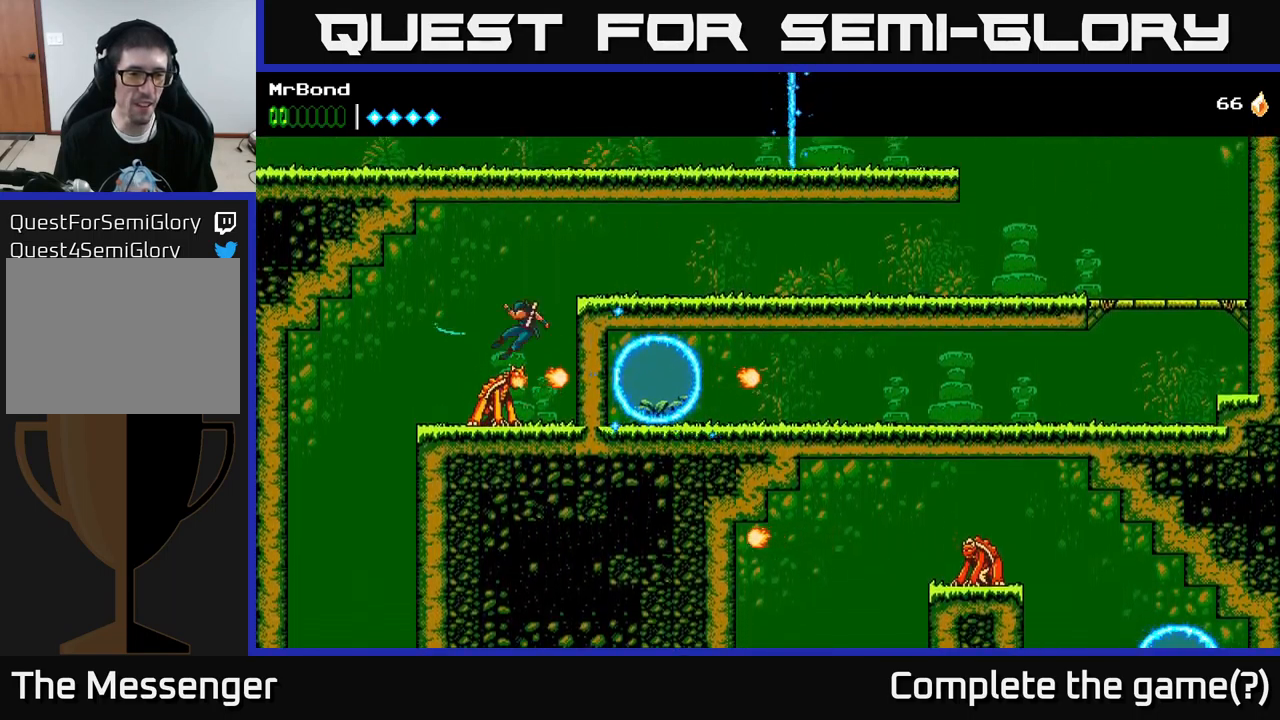
{"buttons": ["DPAD_RIGHT"], "left_stick": "center", "right_stick": "center", "events": [[17, "X", "up"], [334, "DPAD_LEFT", "up"], [467, "DPAD_RIGHT", "down"]]}
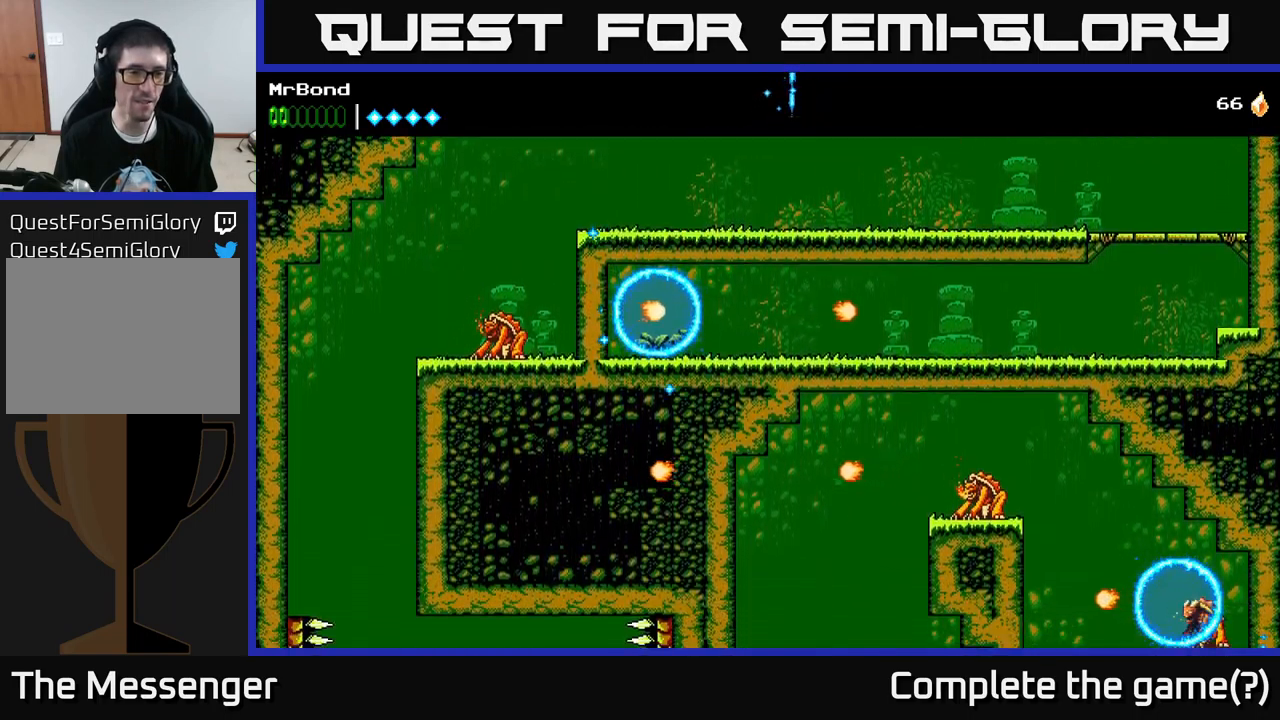
{"buttons": [], "left_stick": "center", "right_stick": "center", "events": [[50, "X", "down"], [134, "DPAD_RIGHT", "up"], [184, "DPAD_LEFT", "down"], [184, "X", "up"], [284, "A", "down"], [334, "A", "up"], [467, "DPAD_LEFT", "up"]]}
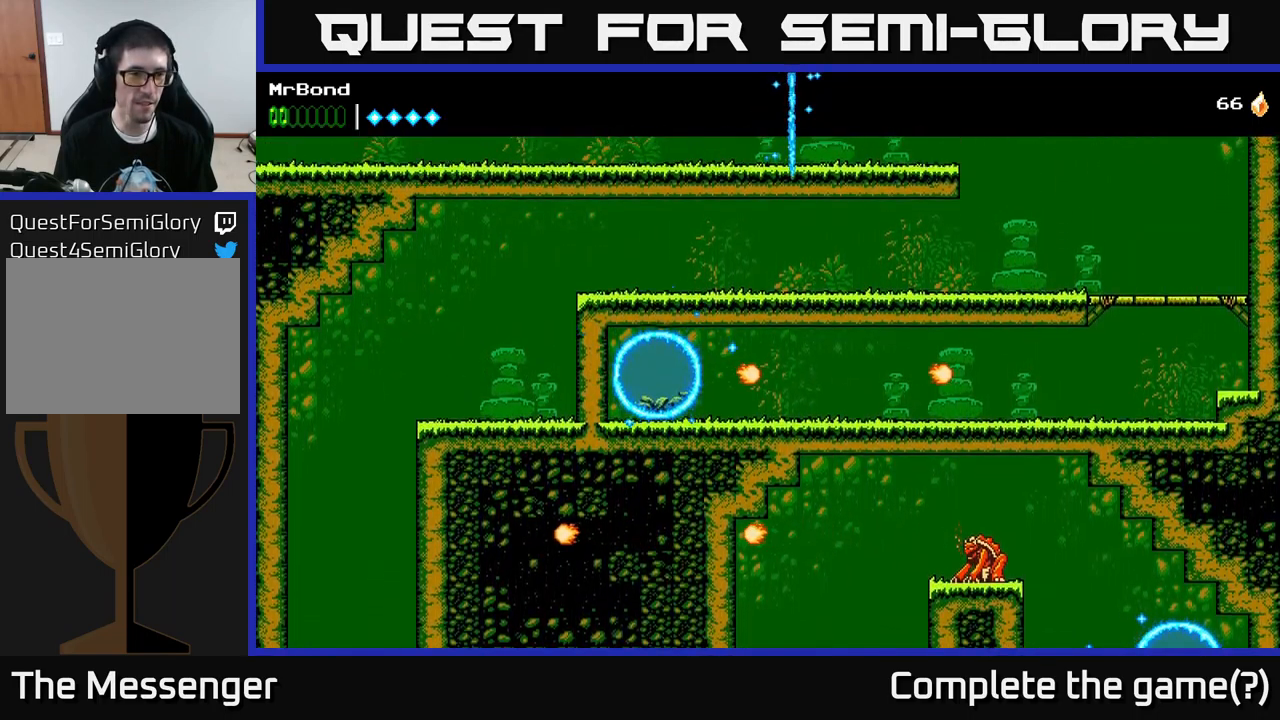
{"buttons": ["A"], "left_stick": "center", "right_stick": "center", "events": [[434, "A", "down"]]}
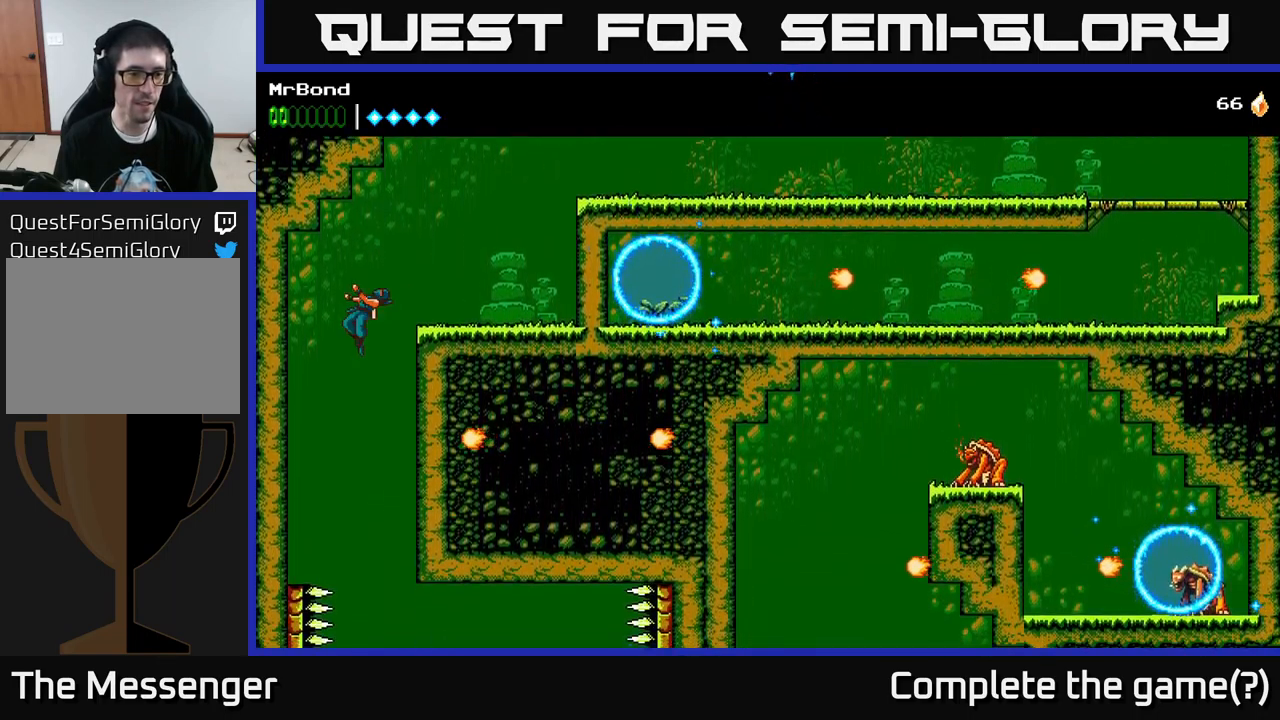
{"buttons": [], "left_stick": "center", "right_stick": "center", "events": [[84, "DPAD_LEFT", "down"], [117, "A", "up"], [384, "DPAD_LEFT", "up"]]}
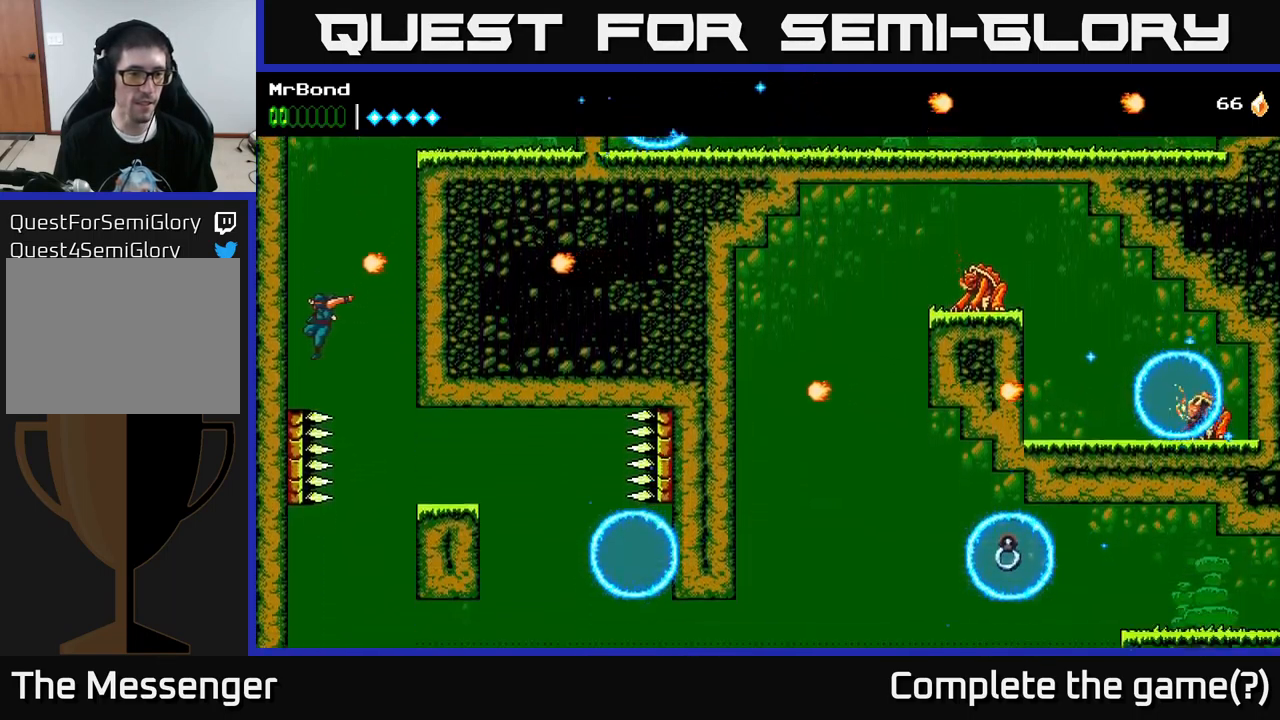
{"buttons": [], "left_stick": "center", "right_stick": "center", "events": [[200, "DPAD_LEFT", "down"], [400, "DPAD_LEFT", "up"]]}
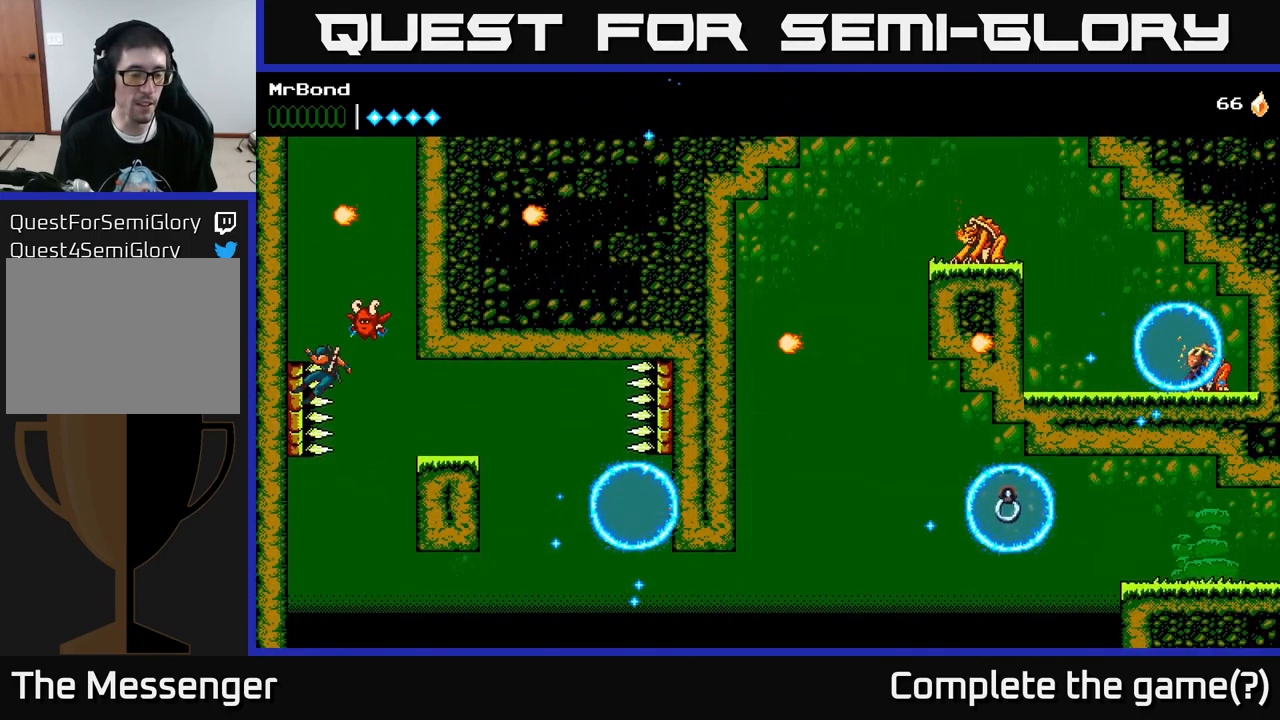
{"buttons": [], "left_stick": "center", "right_stick": "center", "events": []}
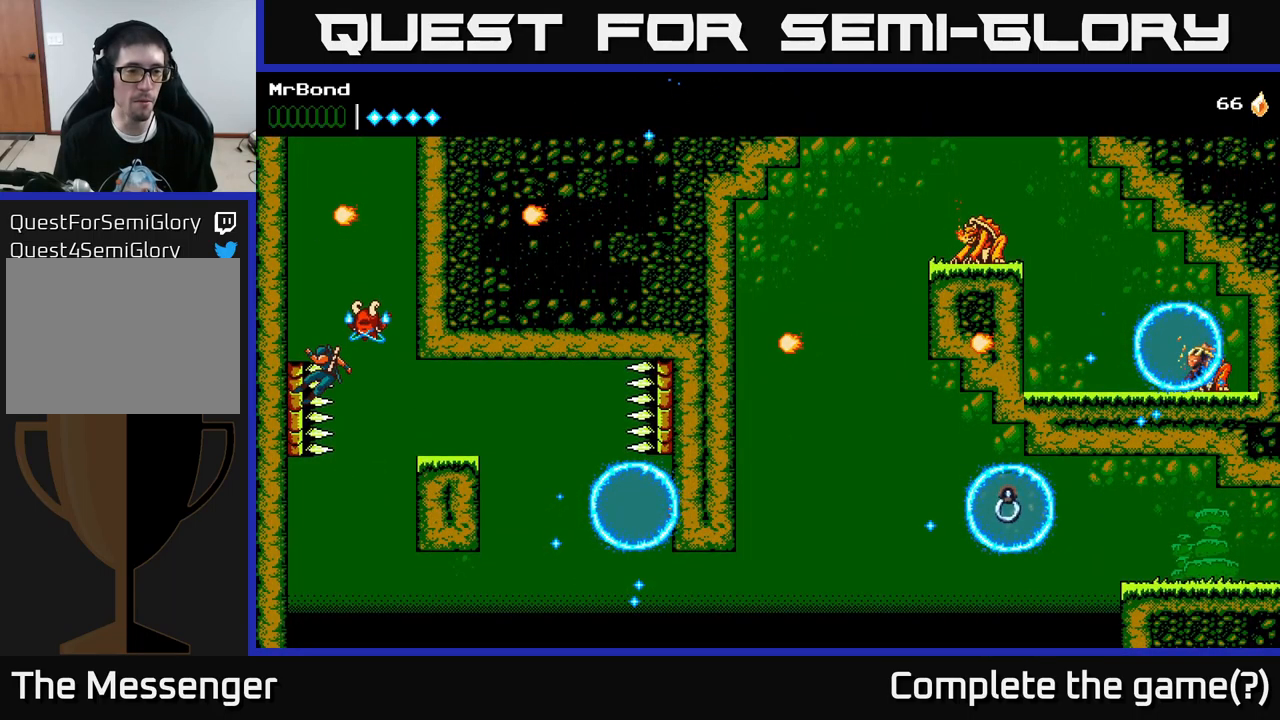
{"buttons": [], "left_stick": "center", "right_stick": "center", "events": []}
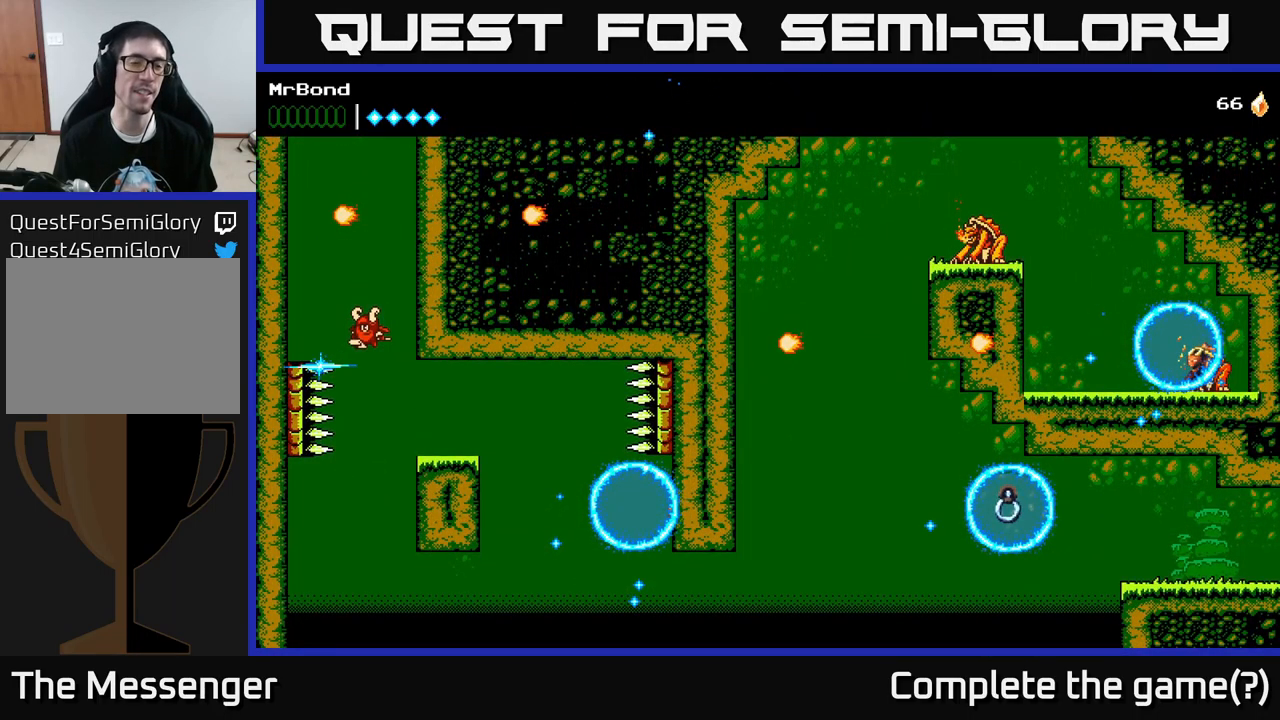
{"buttons": [], "left_stick": "center", "right_stick": "center", "events": []}
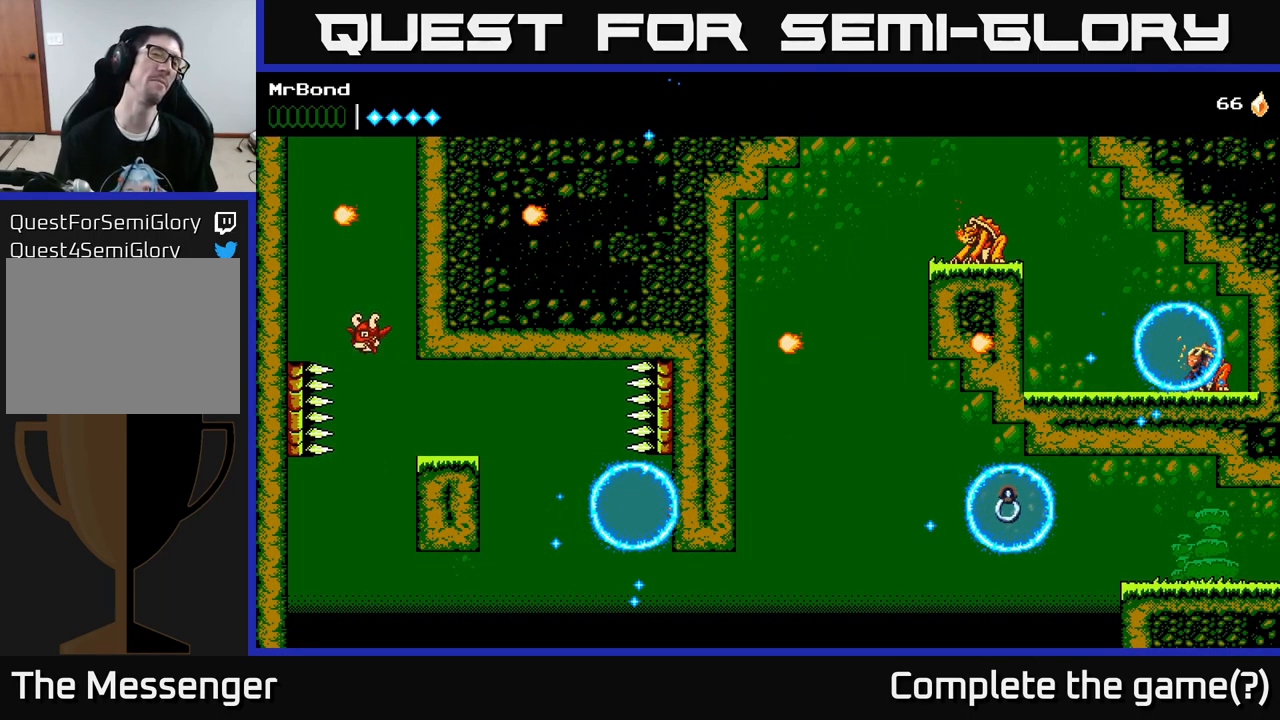
{"buttons": [], "left_stick": "center", "right_stick": "center", "events": []}
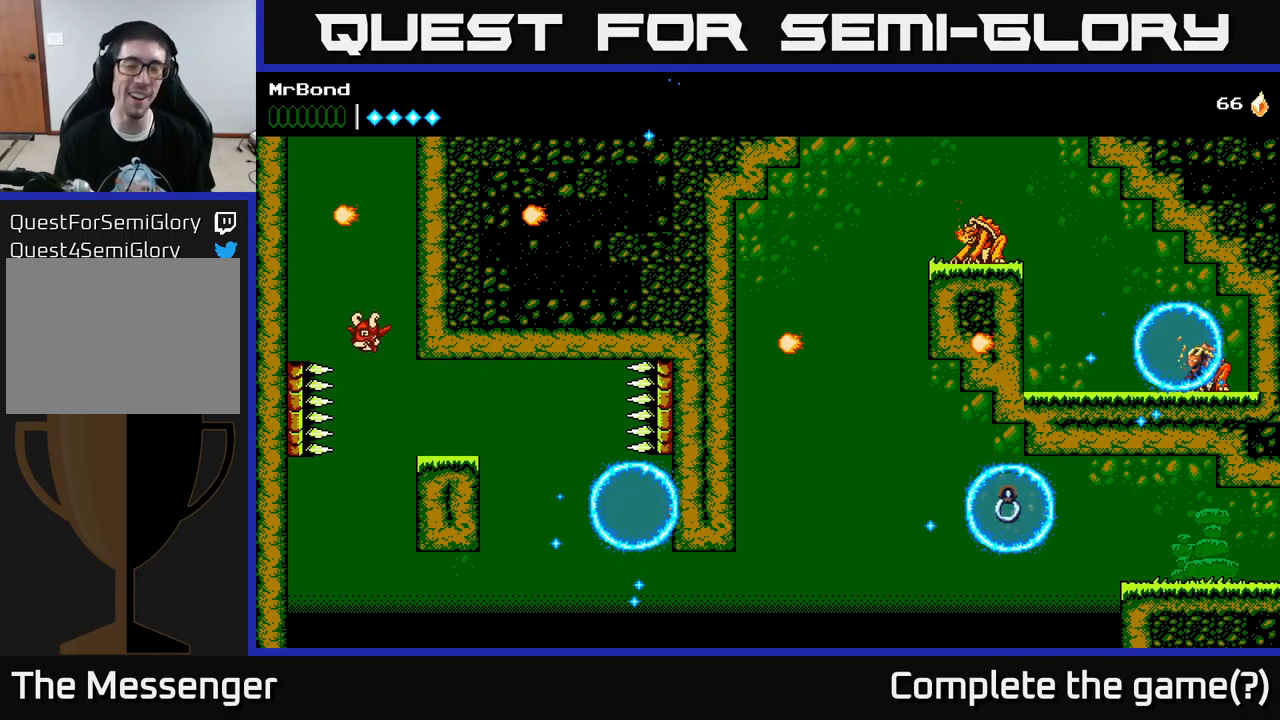
{"buttons": [], "left_stick": "center", "right_stick": "center", "events": []}
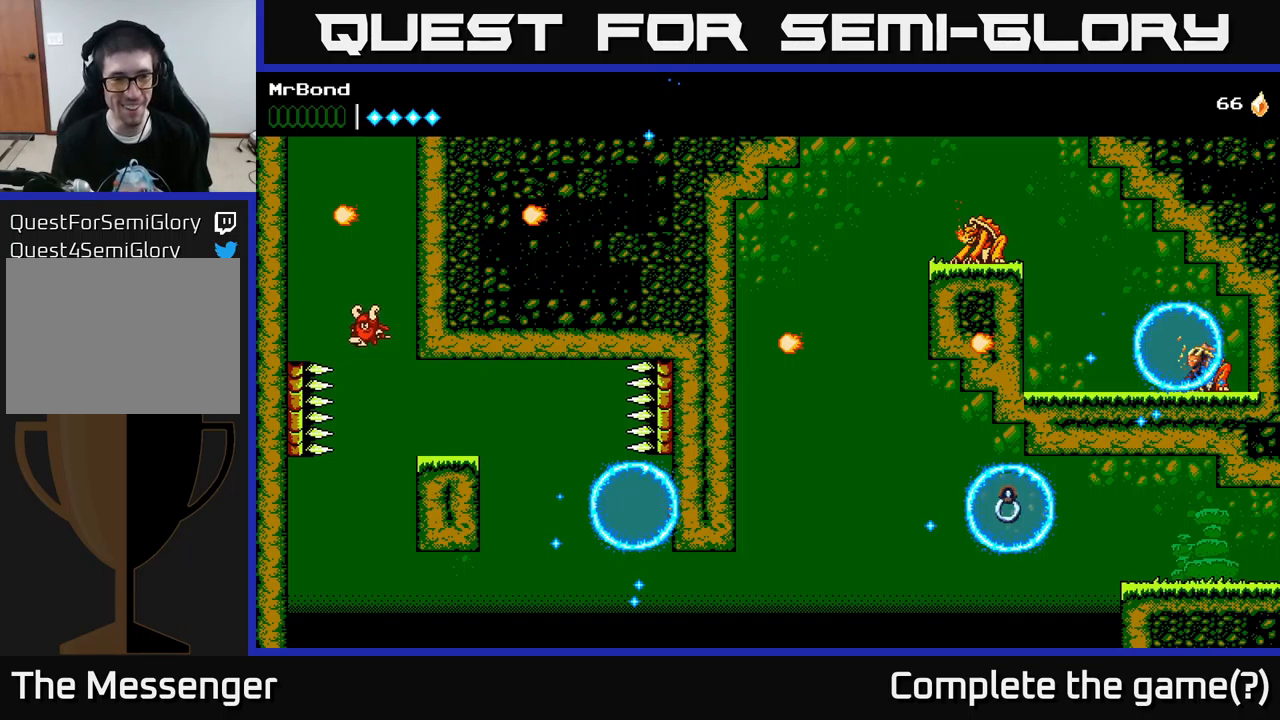
{"buttons": ["A"], "left_stick": "center", "right_stick": "center", "events": [[250, "A", "down"], [383, "A", "up"], [483, "A", "down"]]}
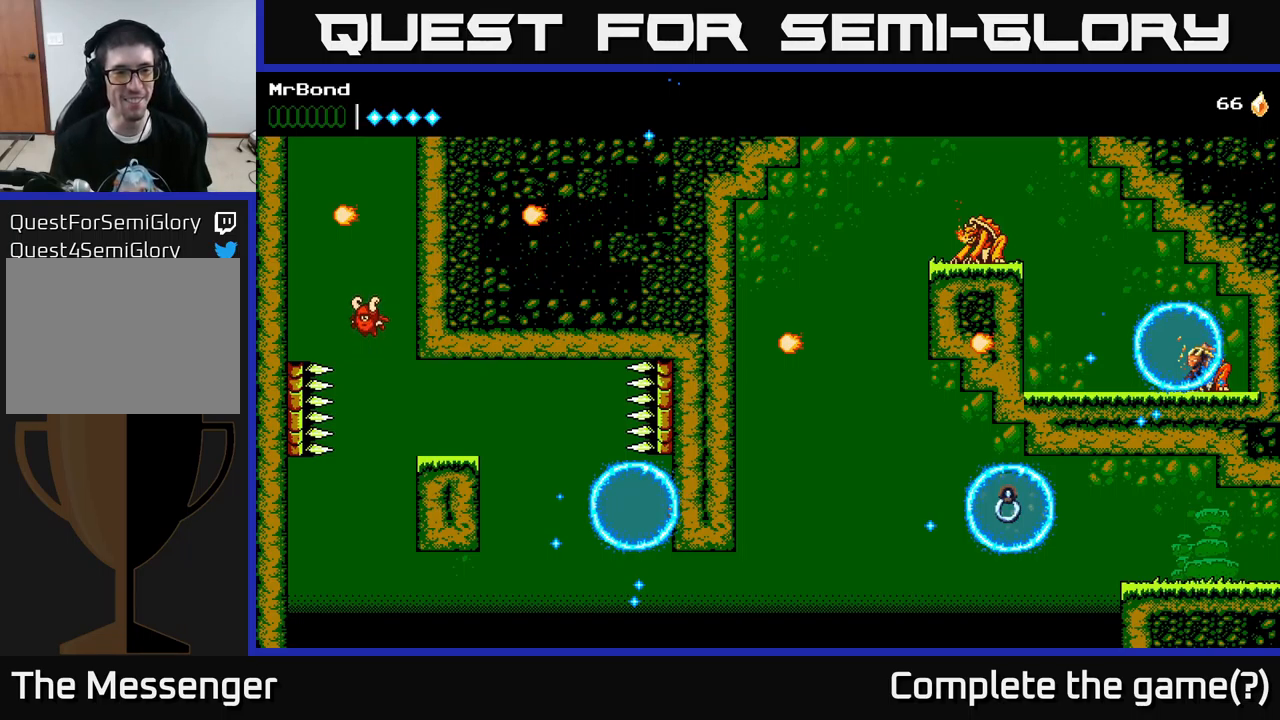
{"buttons": [], "left_stick": "center", "right_stick": "center", "events": [[100, "A", "up"], [283, "A", "down"], [400, "A", "up"]]}
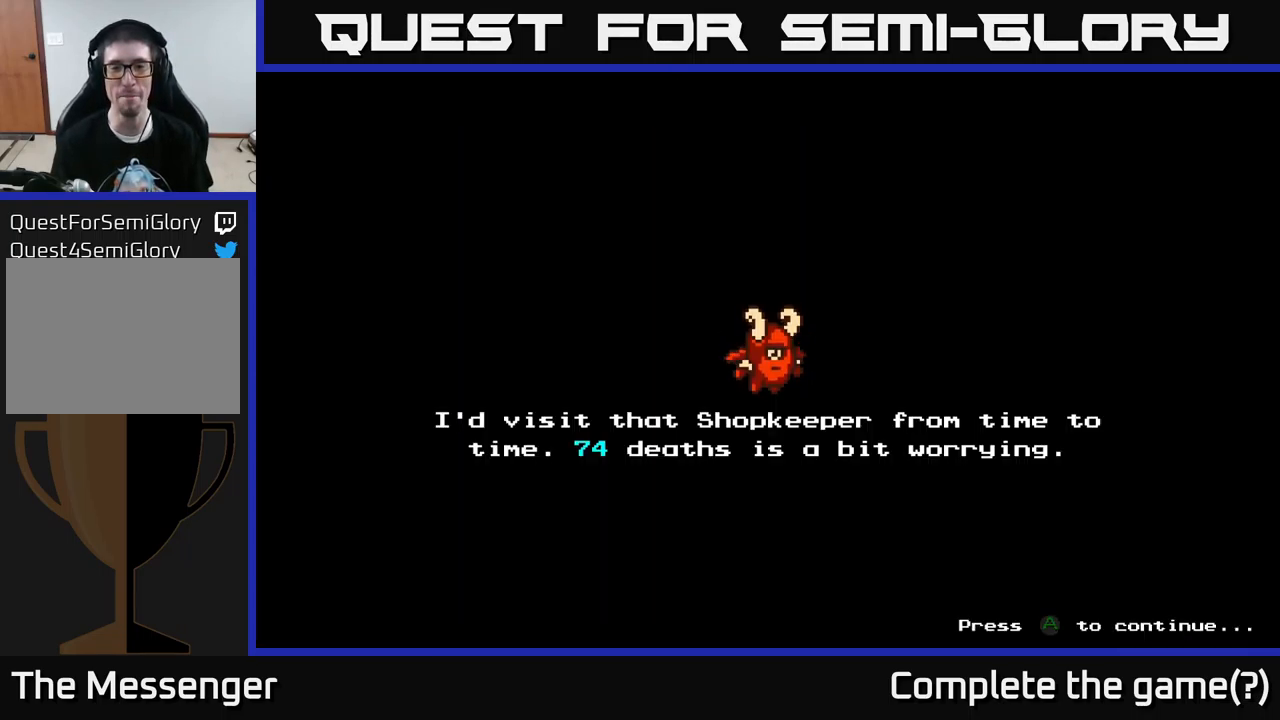
{"buttons": [], "left_stick": "center", "right_stick": "center", "events": [[67, "A", "down"], [117, "A", "up"], [233, "A", "down"], [317, "A", "up"]]}
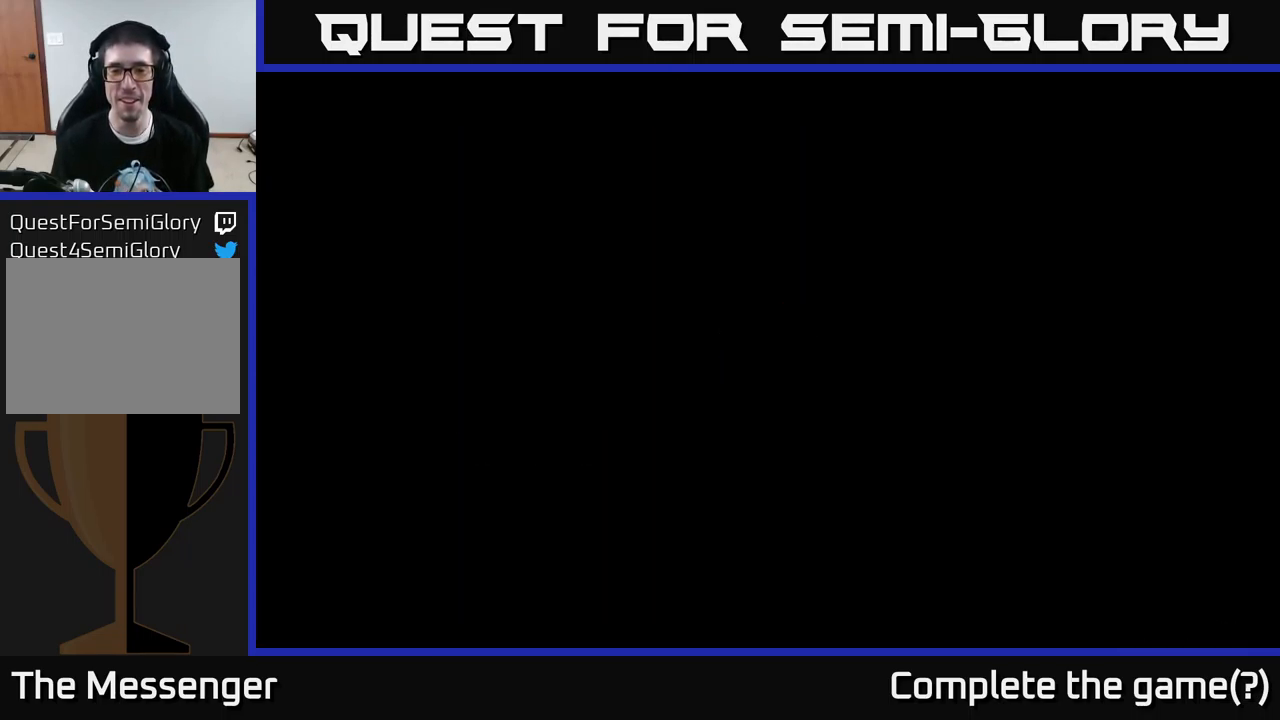
{"buttons": ["DPAD_LEFT"], "left_stick": "center", "right_stick": "center", "events": [[117, "DPAD_LEFT", "down"]]}
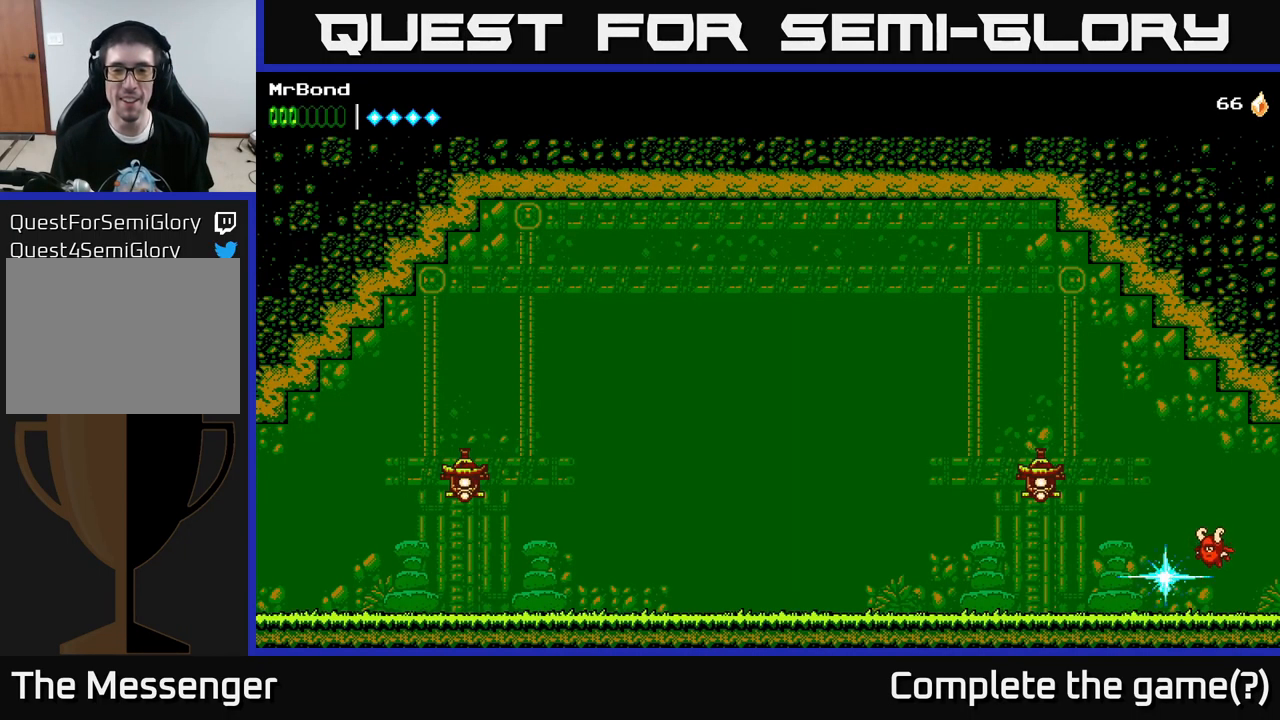
{"buttons": ["A", "DPAD_LEFT"], "left_stick": "center", "right_stick": "center", "events": [[417, "A", "down"]]}
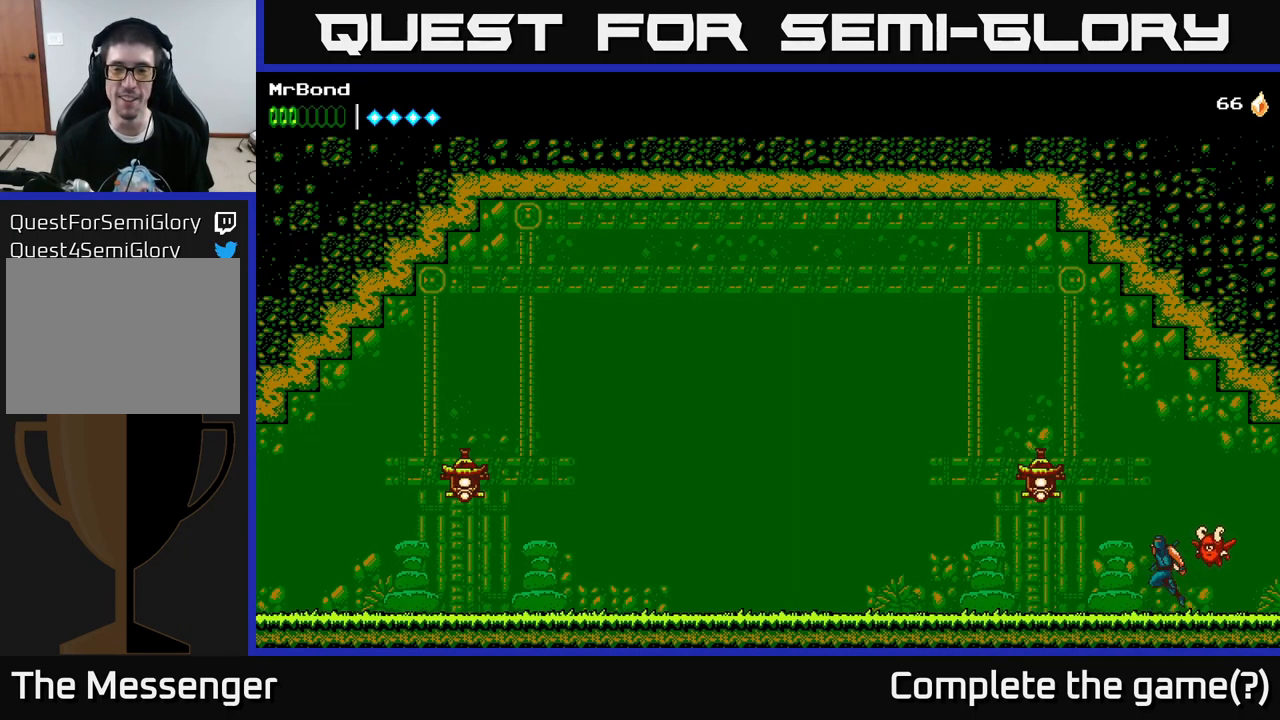
{"buttons": ["DPAD_LEFT"], "left_stick": "center", "right_stick": "center", "events": [[83, "X", "down"], [167, "A", "up"], [217, "X", "up"]]}
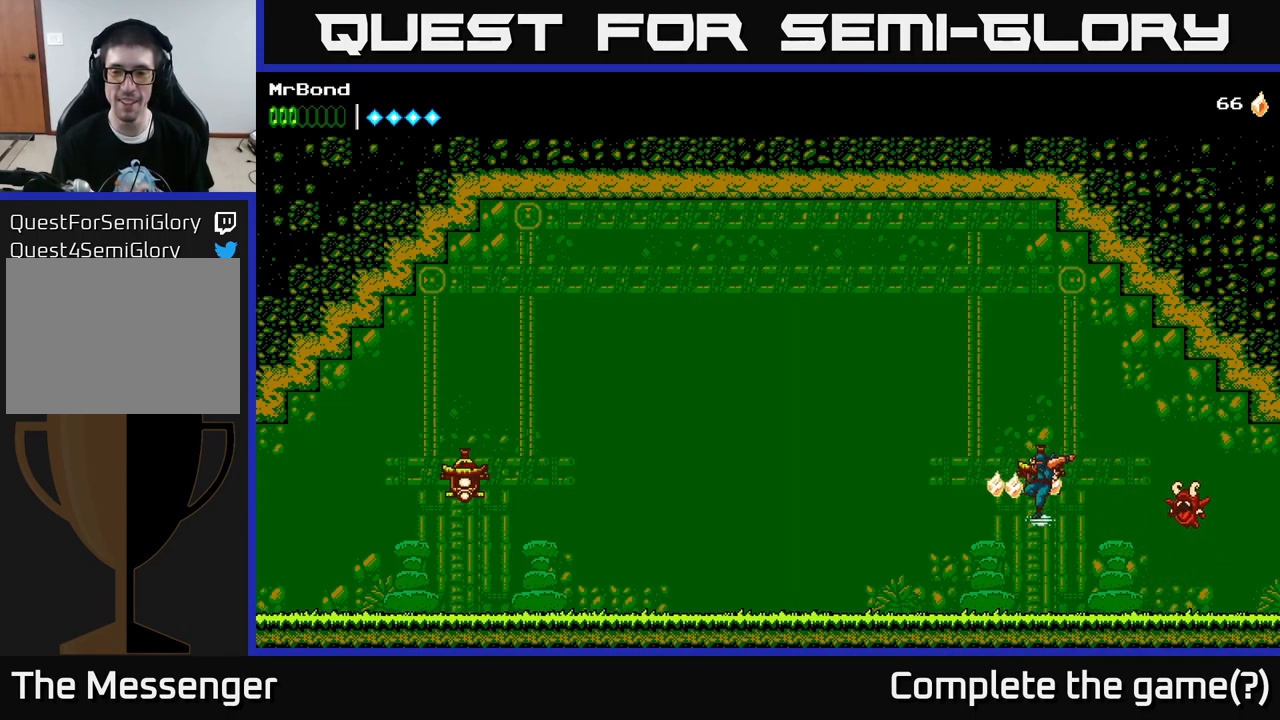
{"buttons": ["DPAD_LEFT"], "left_stick": "center", "right_stick": "center", "events": []}
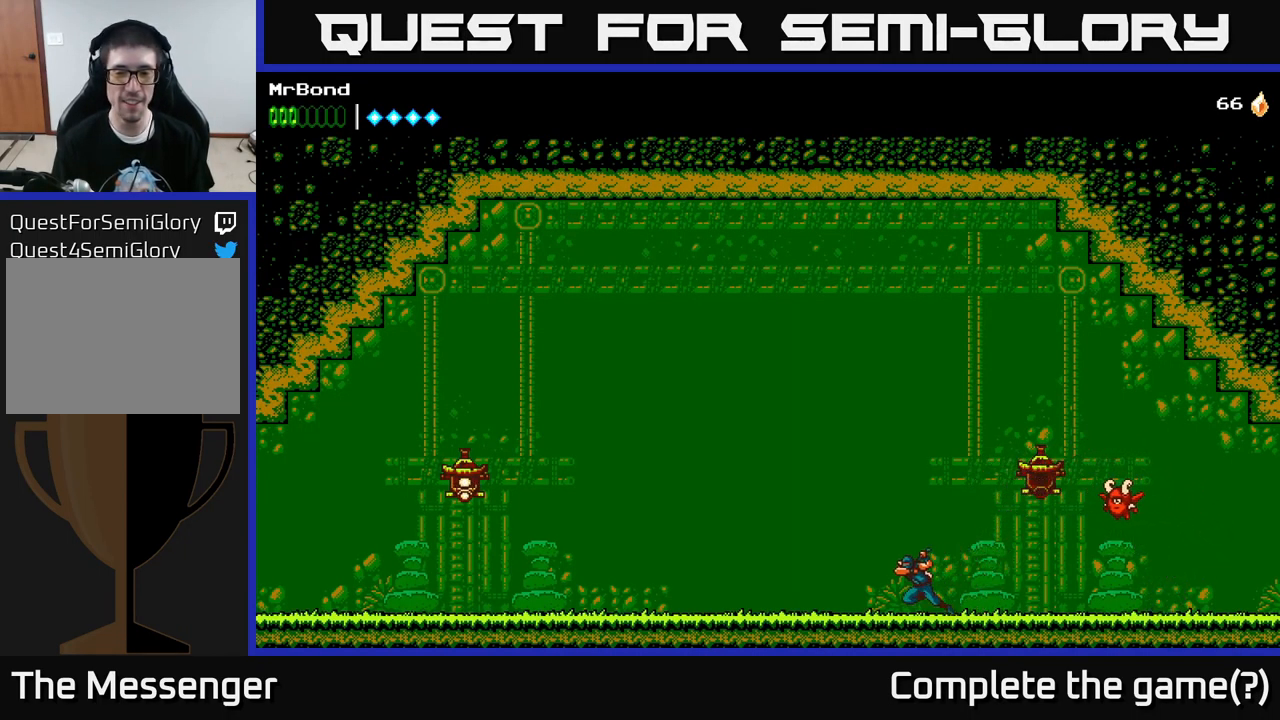
{"buttons": ["DPAD_LEFT"], "left_stick": "center", "right_stick": "center", "events": []}
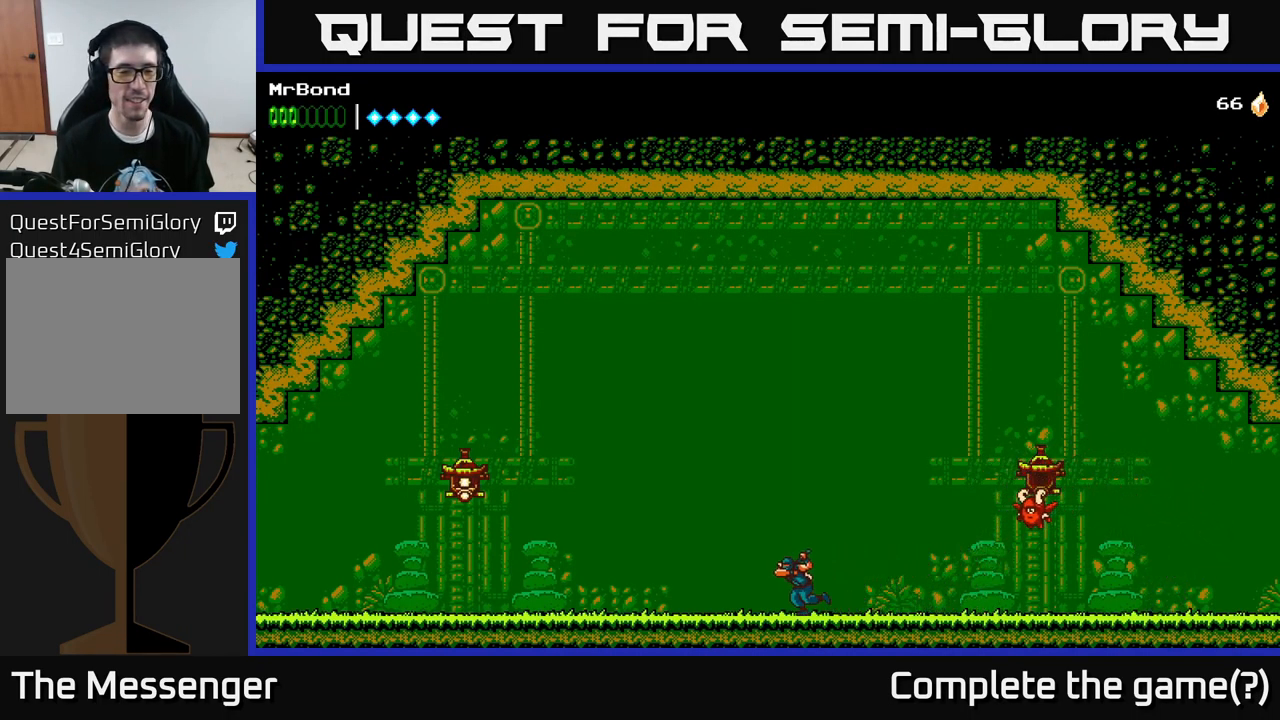
{"buttons": ["A", "DPAD_LEFT"], "left_stick": "center", "right_stick": "center", "events": [[516, "A", "down"]]}
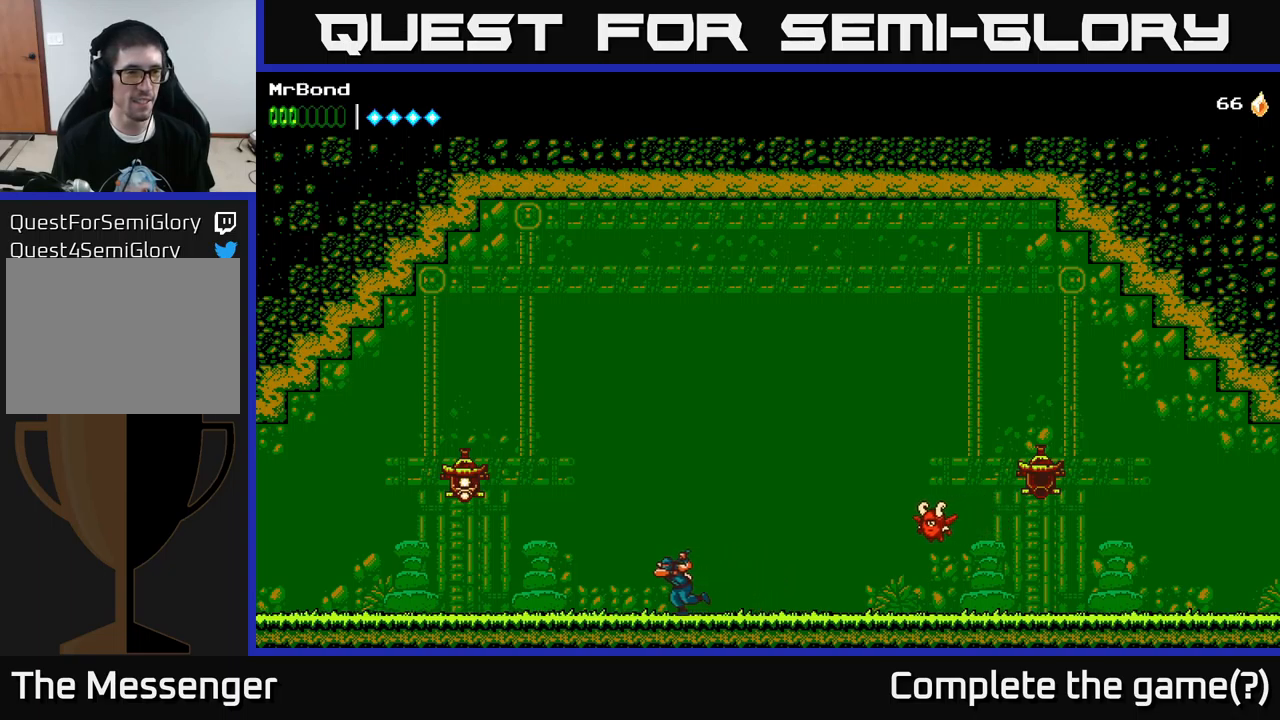
{"buttons": ["DPAD_LEFT"], "left_stick": "center", "right_stick": "center", "events": [[433, "A", "up"]]}
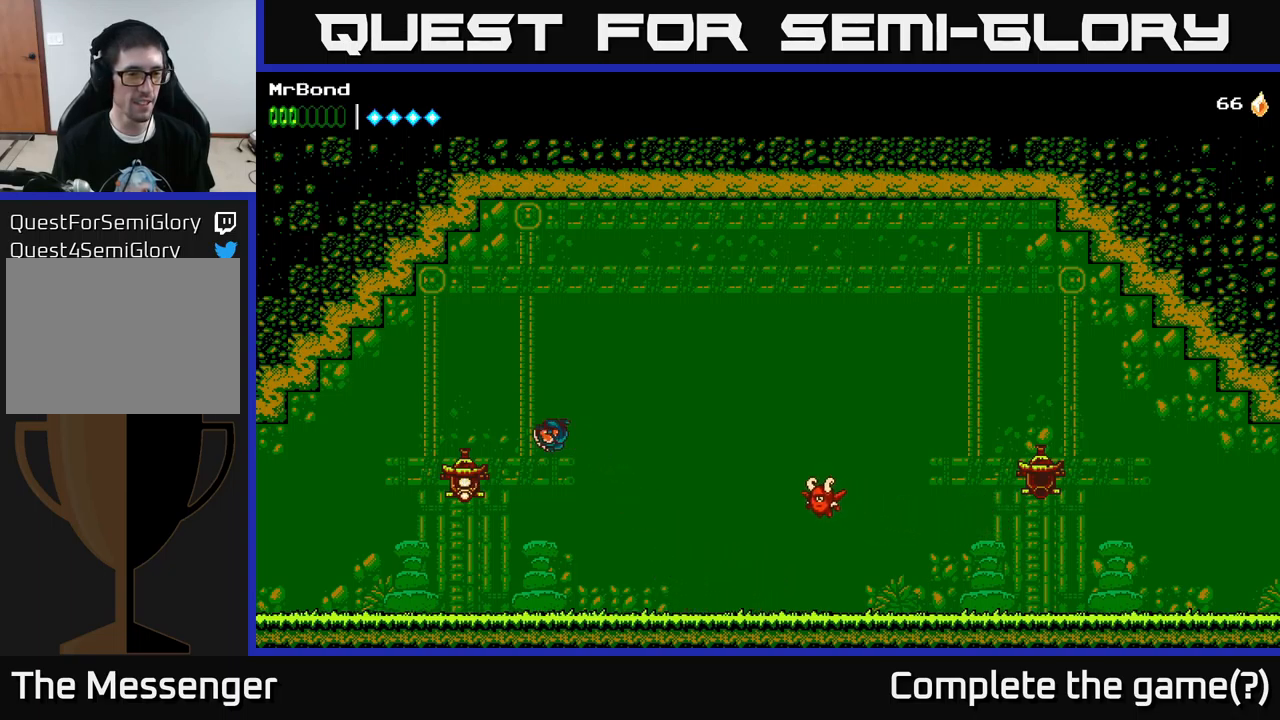
{"buttons": ["DPAD_LEFT"], "left_stick": "center", "right_stick": "center", "events": [[133, "X", "down"], [300, "X", "up"]]}
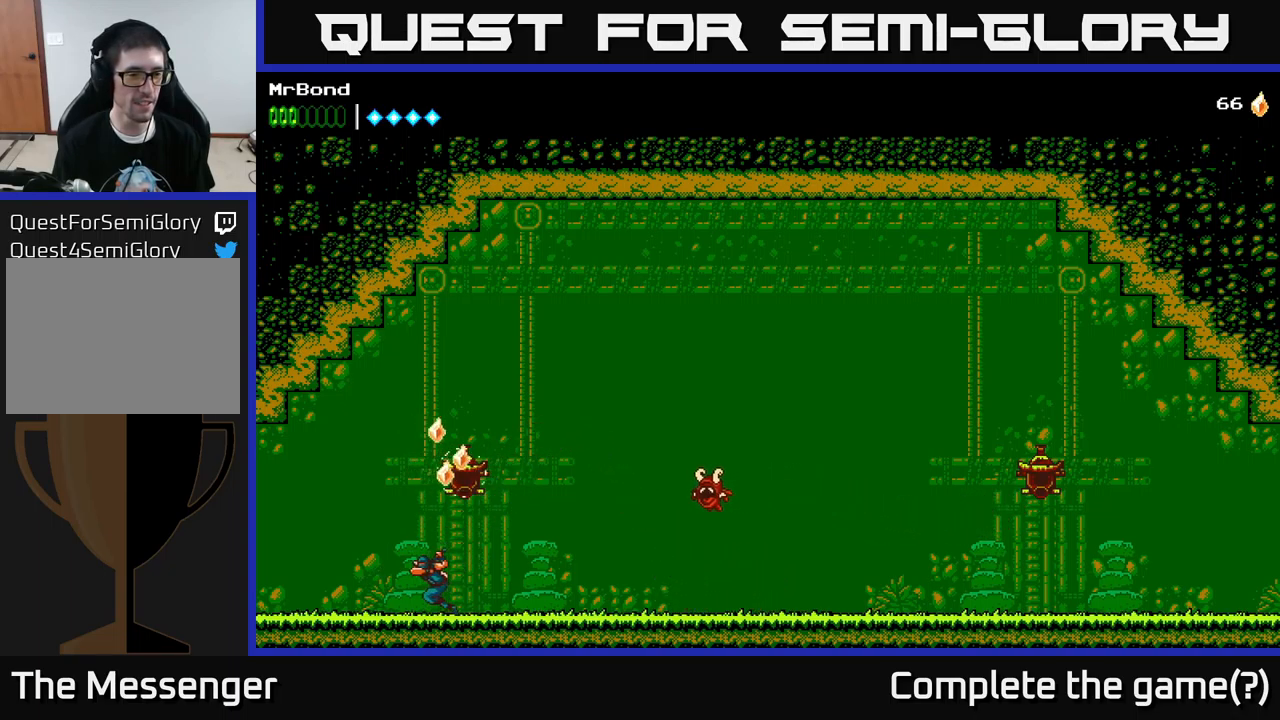
{"buttons": ["DPAD_LEFT"], "left_stick": "center", "right_stick": "center", "events": []}
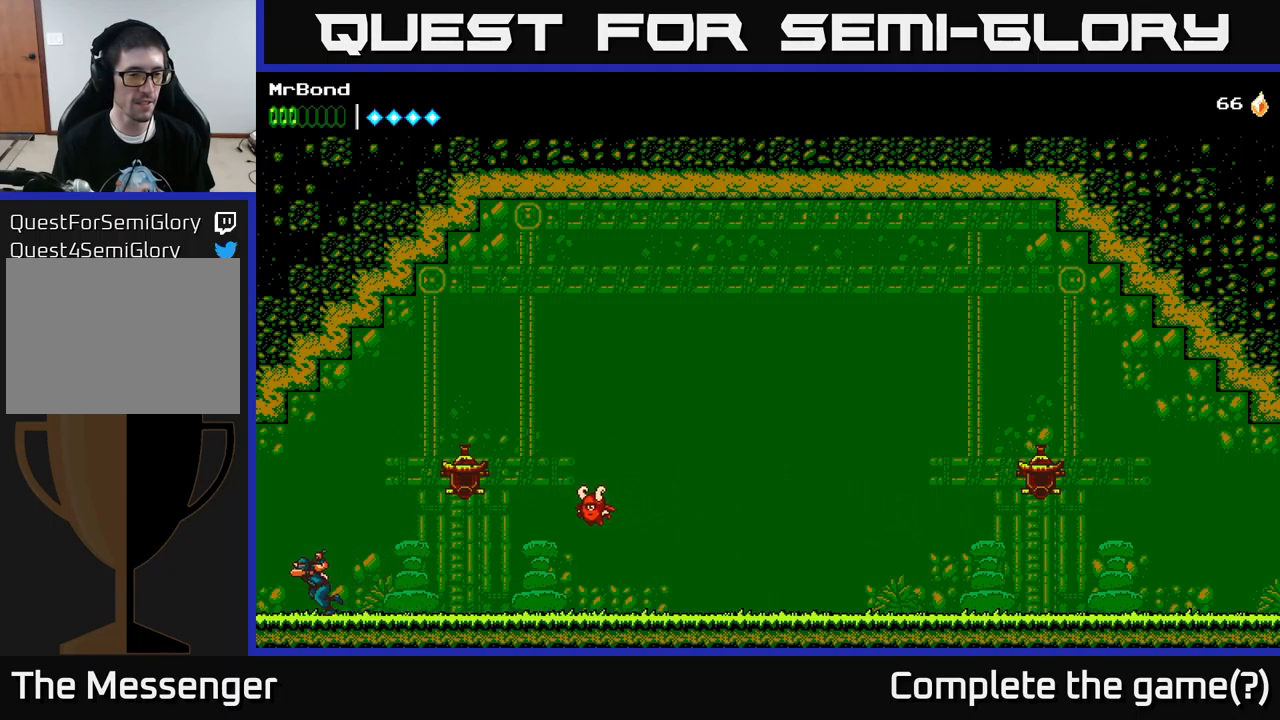
{"buttons": ["DPAD_LEFT"], "left_stick": "center", "right_stick": "center", "events": []}